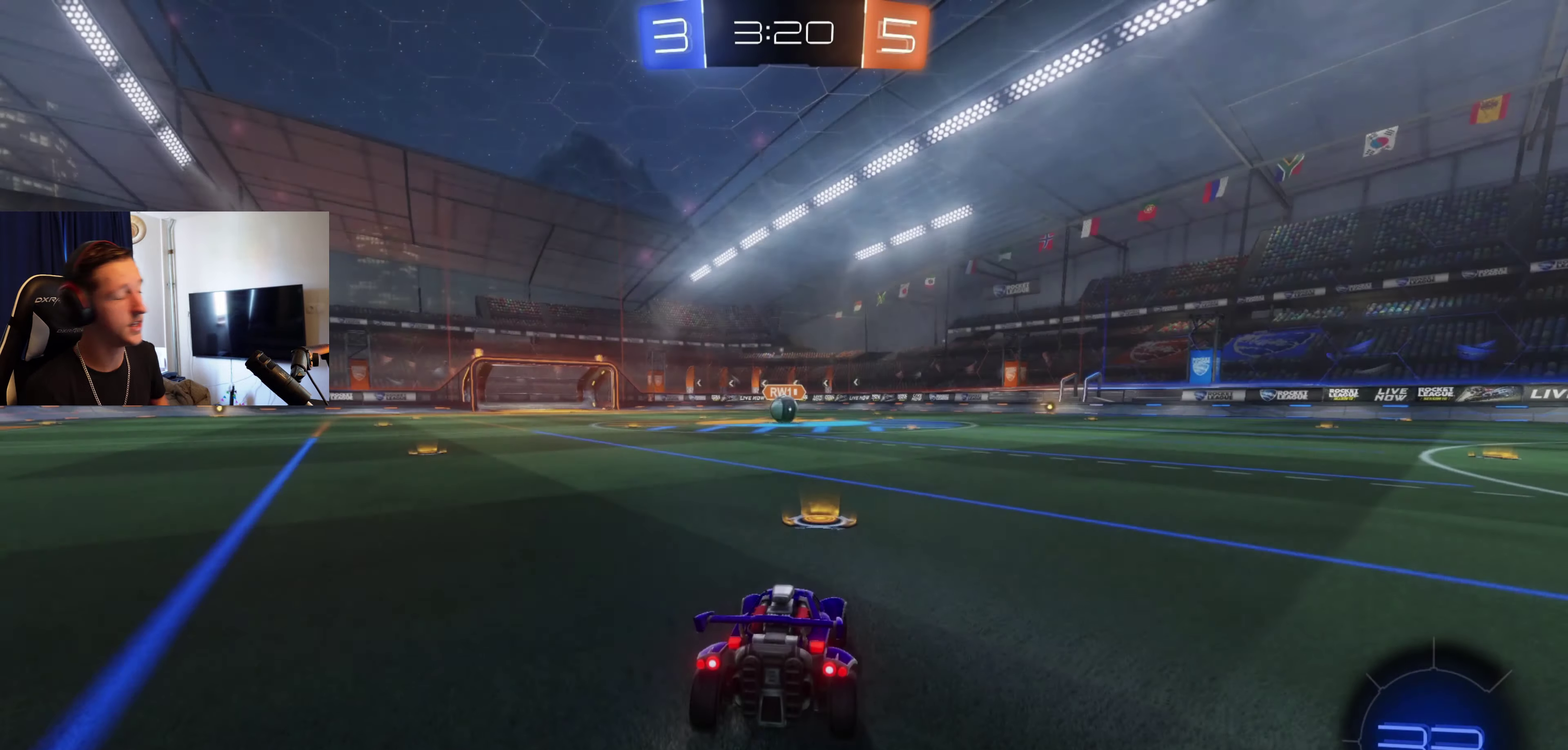
Gameplay with a controller (Xbox layout); each line is a JSON object with the inputs held at the frame after it. "events" lists button and stick changes between this image and that frame as [ms after this image, input, new state], when the widget could be followed in between.
{"buttons": ["R2"], "left_stick": "center", "right_stick": "center", "events": [[34, "Y", "down"], [367, "Y", "up"], [434, "R2", "down"], [434, "Y", "down"], [501, "Y", "up"]]}
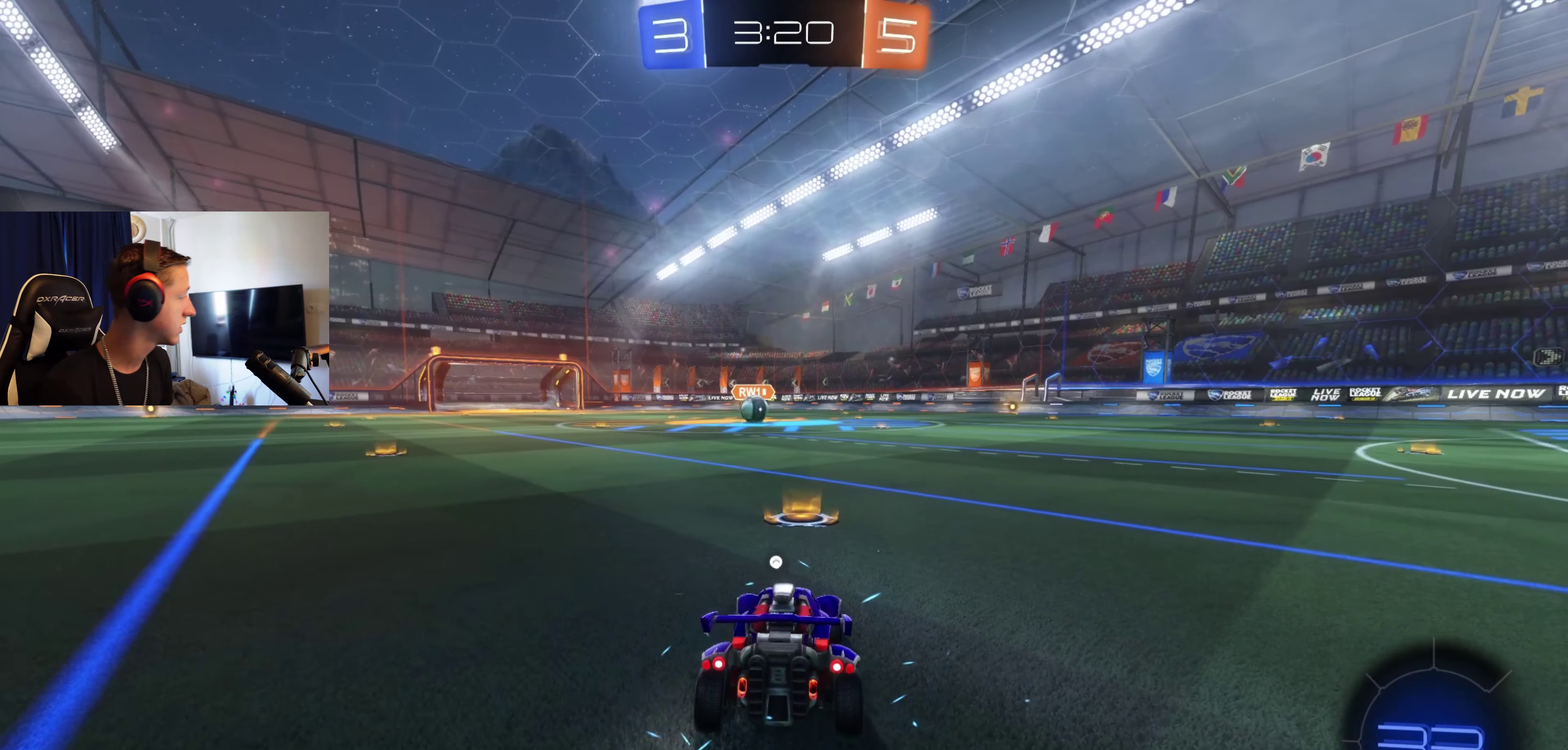
{"buttons": ["R2"], "left_stick": "center", "right_stick": "center", "events": [[100, "Y", "down"], [200, "Y", "up"], [267, "Y", "down"], [333, "Y", "up"], [400, "Y", "down"], [500, "Y", "up"]]}
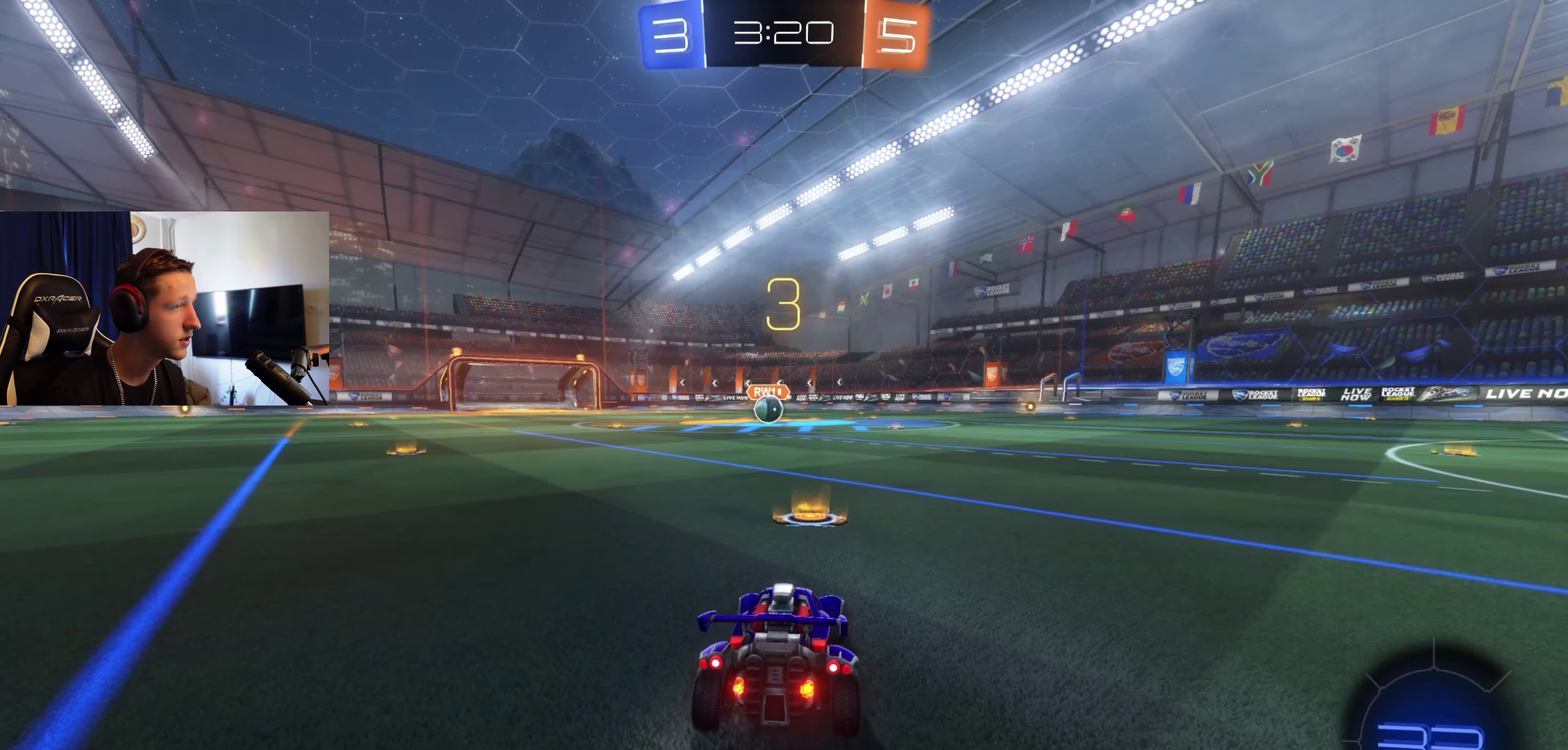
{"buttons": ["SELECT"], "left_stick": "center", "right_stick": "center", "events": [[34, "Y", "down"], [134, "Y", "up"], [167, "R2", "up"], [200, "SELECT", "down"]]}
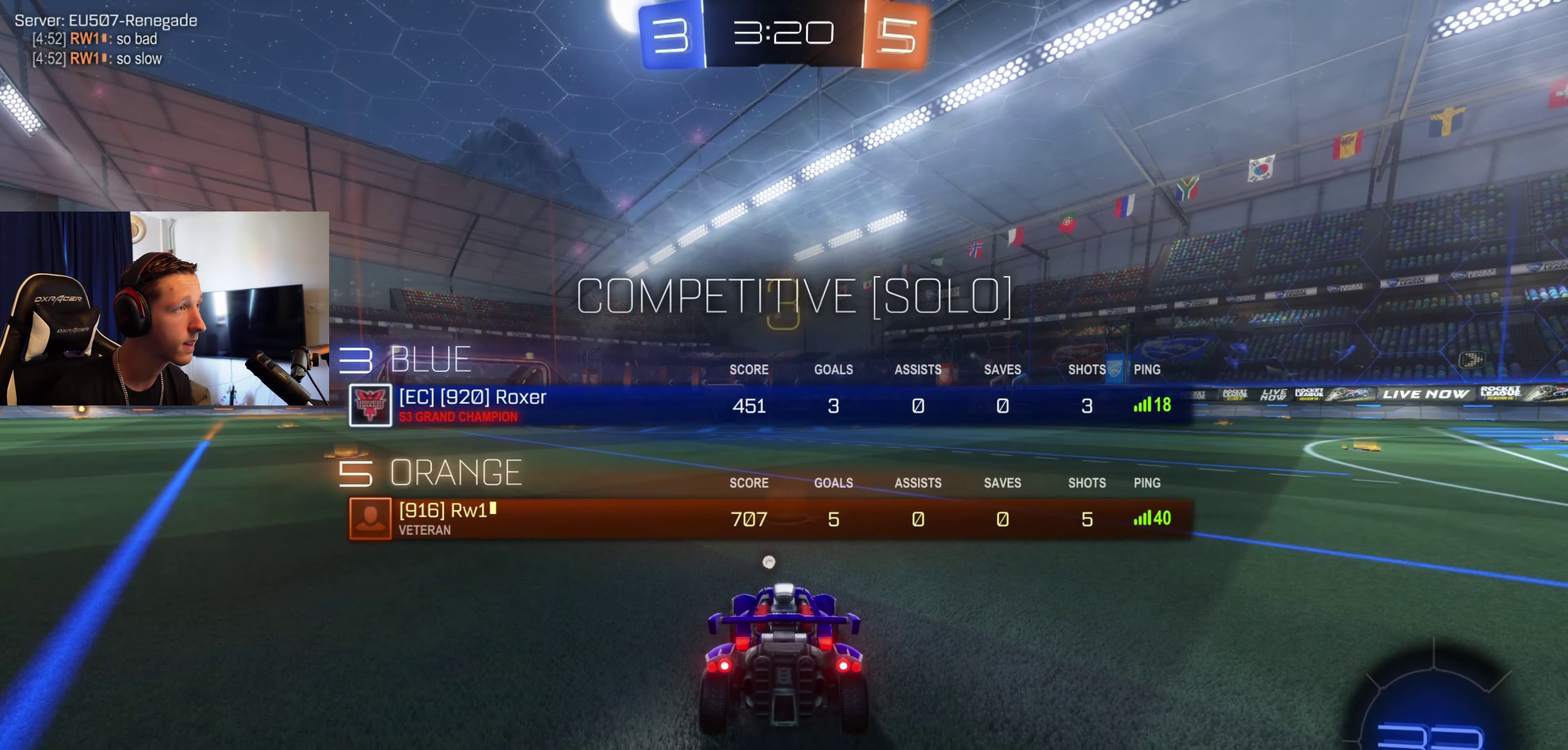
{"buttons": [], "left_stick": "center", "right_stick": "center", "events": [[167, "SELECT", "up"], [367, "Y", "down"], [500, "Y", "up"]]}
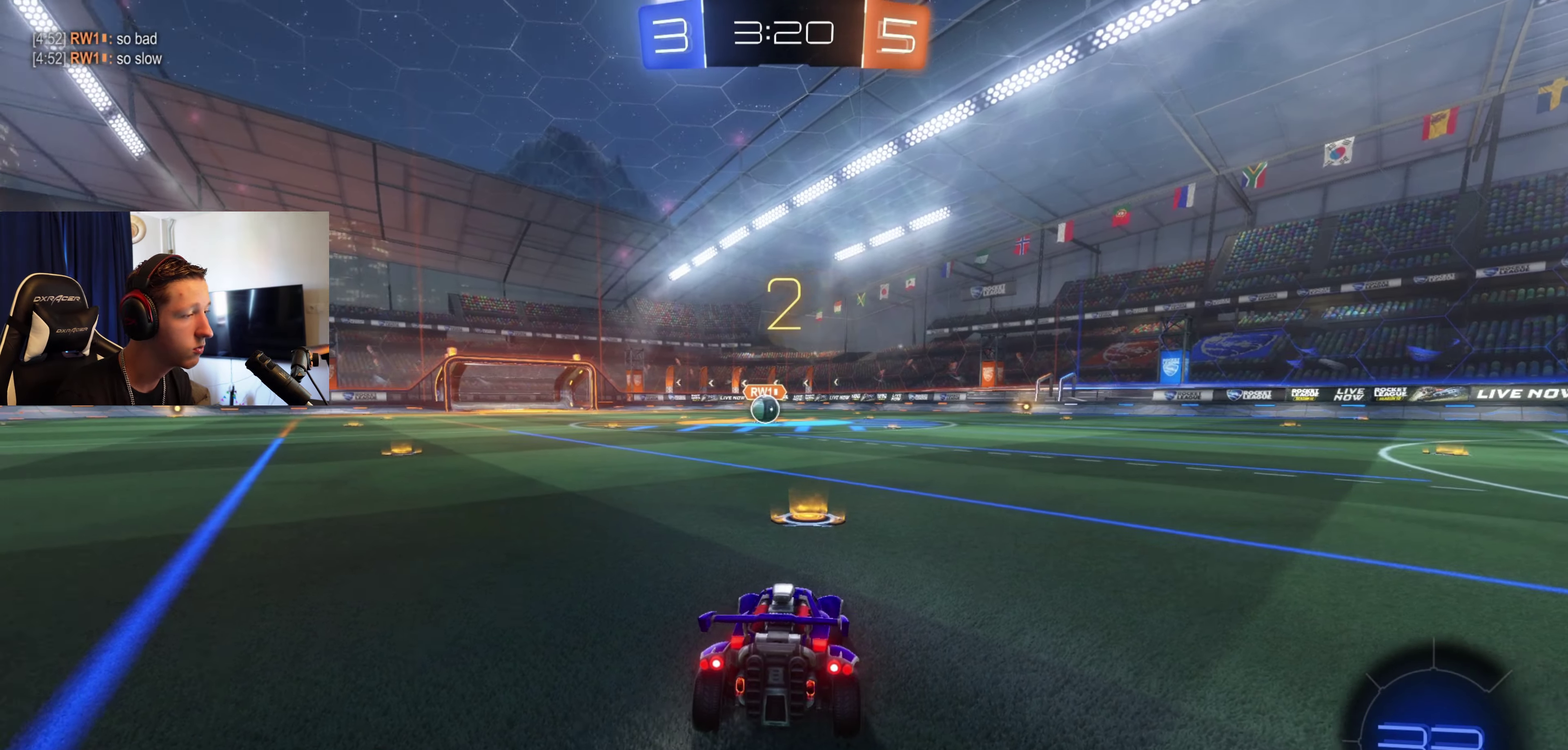
{"buttons": ["B", "R2"], "left_stick": "center", "right_stick": "center", "events": [[134, "R2", "down"], [167, "B", "down"]]}
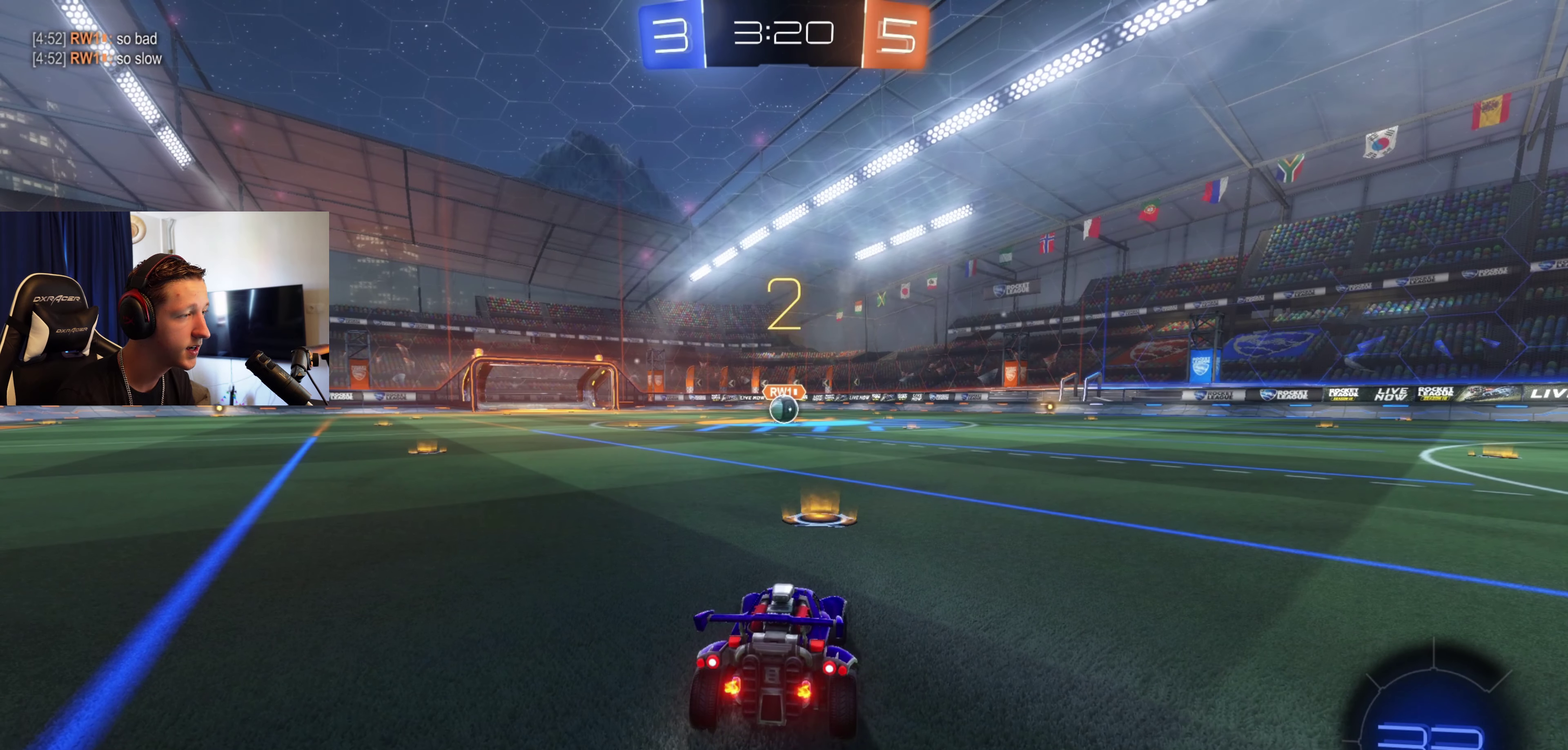
{"buttons": ["B", "R2"], "left_stick": "center", "right_stick": "center", "events": []}
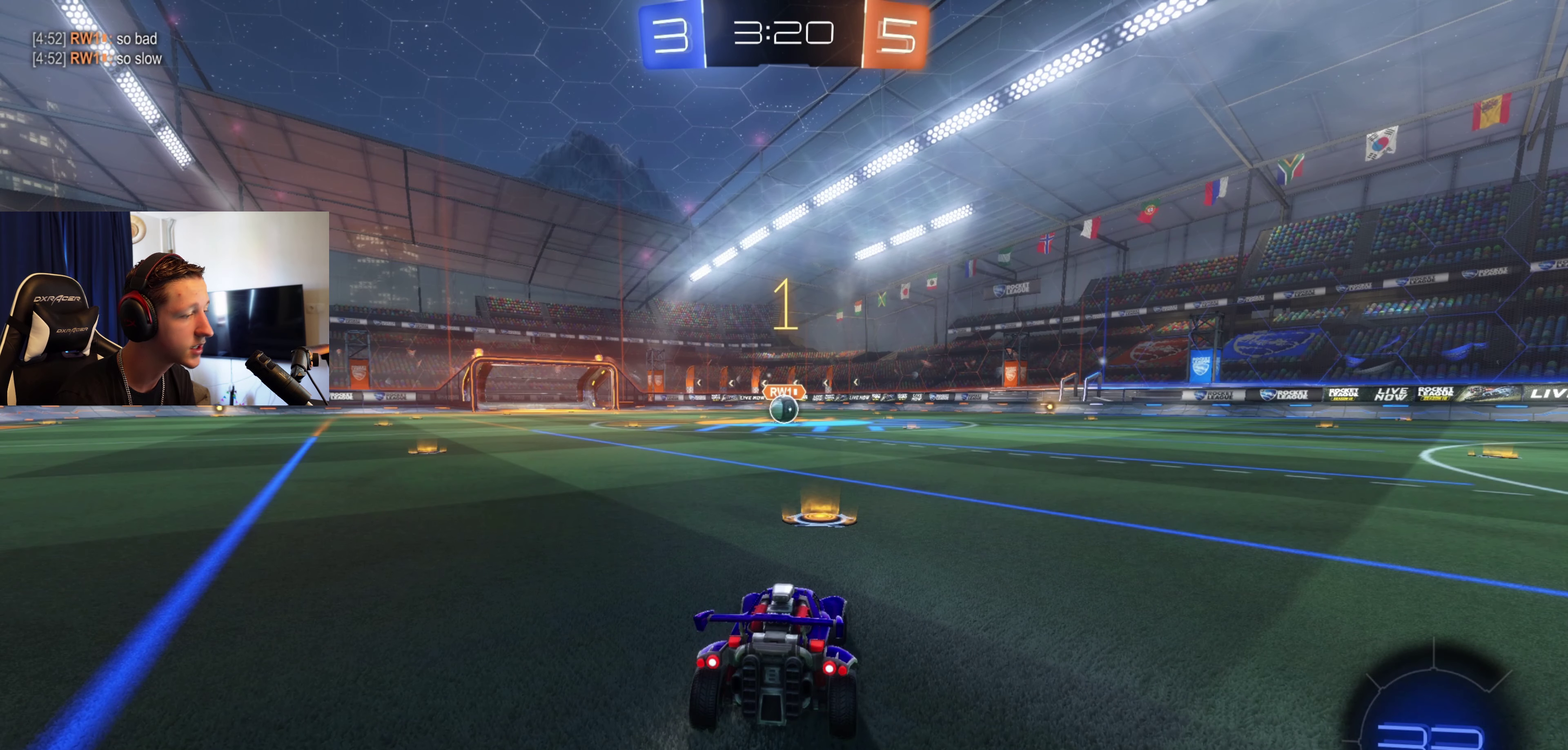
{"buttons": ["B", "R2"], "left_stick": "center", "right_stick": "center", "events": []}